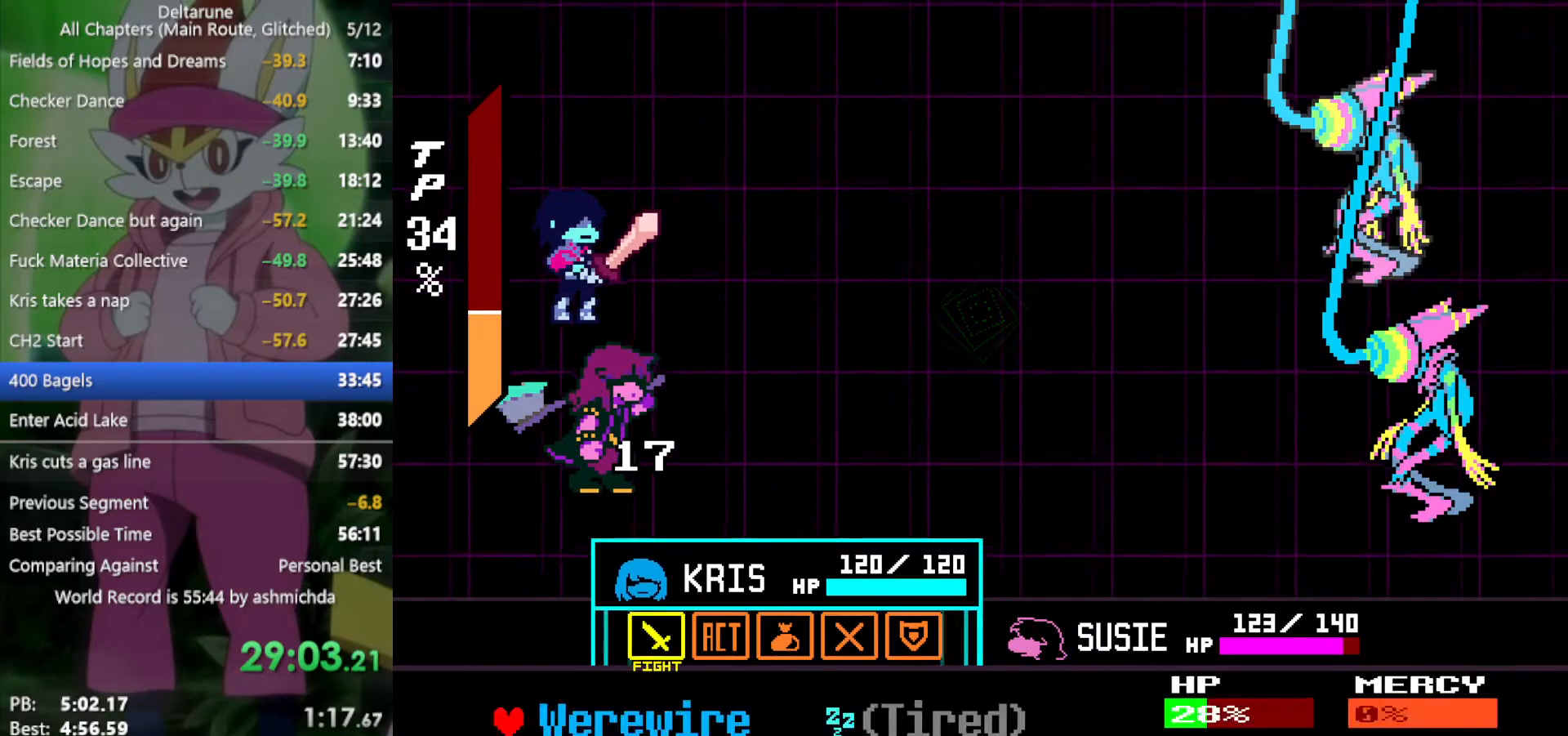
Gameplay with keyboard; each line is a JSON object with the keys held at the frame after it. "events" lists presses ("down") and releases ("up") of "c", "ctrl", "down", "left", "return", "right", "shift", "up", "x" and "z" between this image and that frame as [ms after this image, input, new state], when the widget could be followed in between. No other keys are recorded. Mouse input is not recorded.
{"keys": ["x"], "events": [[17, "z", "up"], [67, "return", "down"], [117, "return", "up"], [117, "z", "down"], [200, "return", "down"], [200, "z", "up"], [250, "return", "up"], [250, "z", "down"], [300, "return", "down"], [350, "return", "up"], [350, "z", "up"]]}
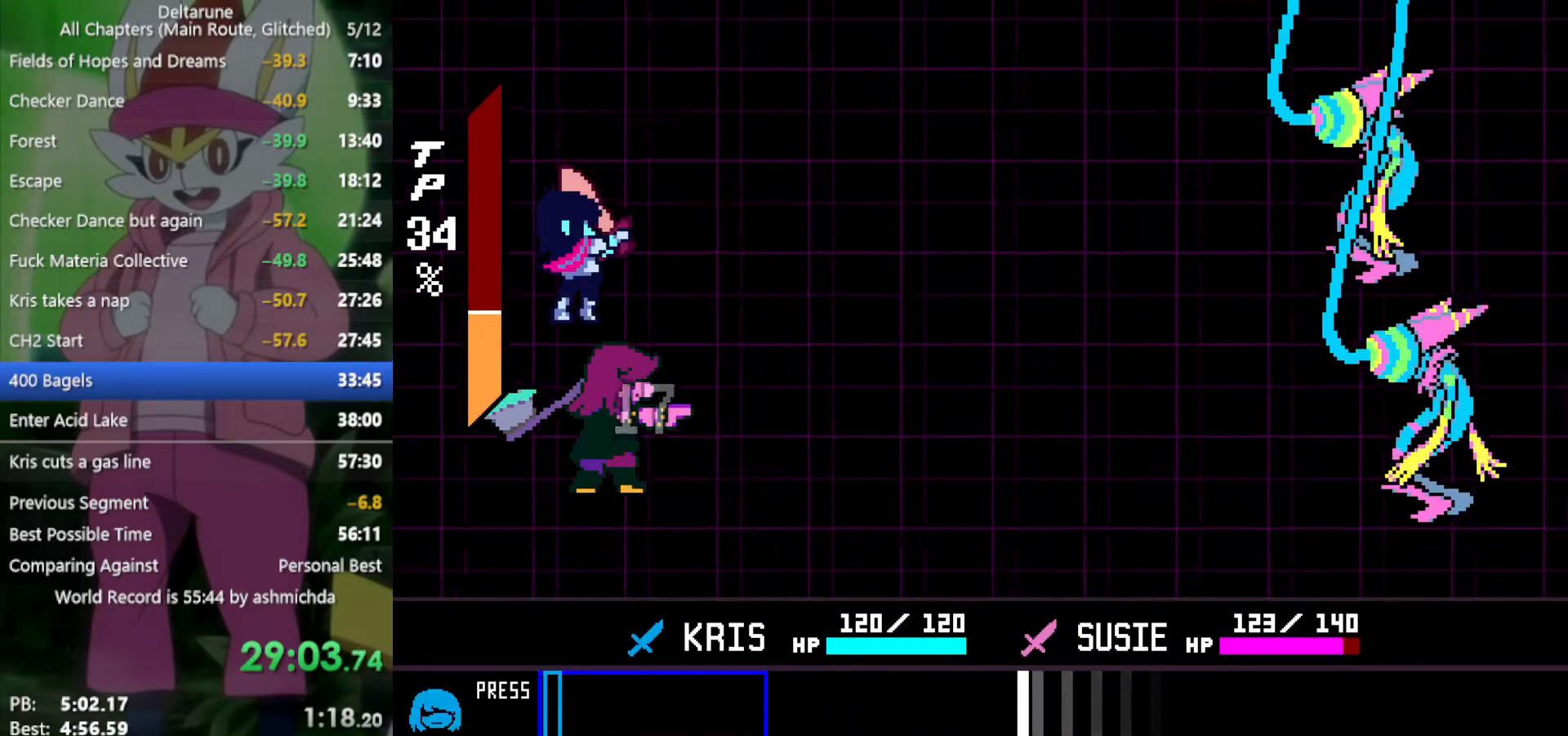
{"keys": ["x"], "events": []}
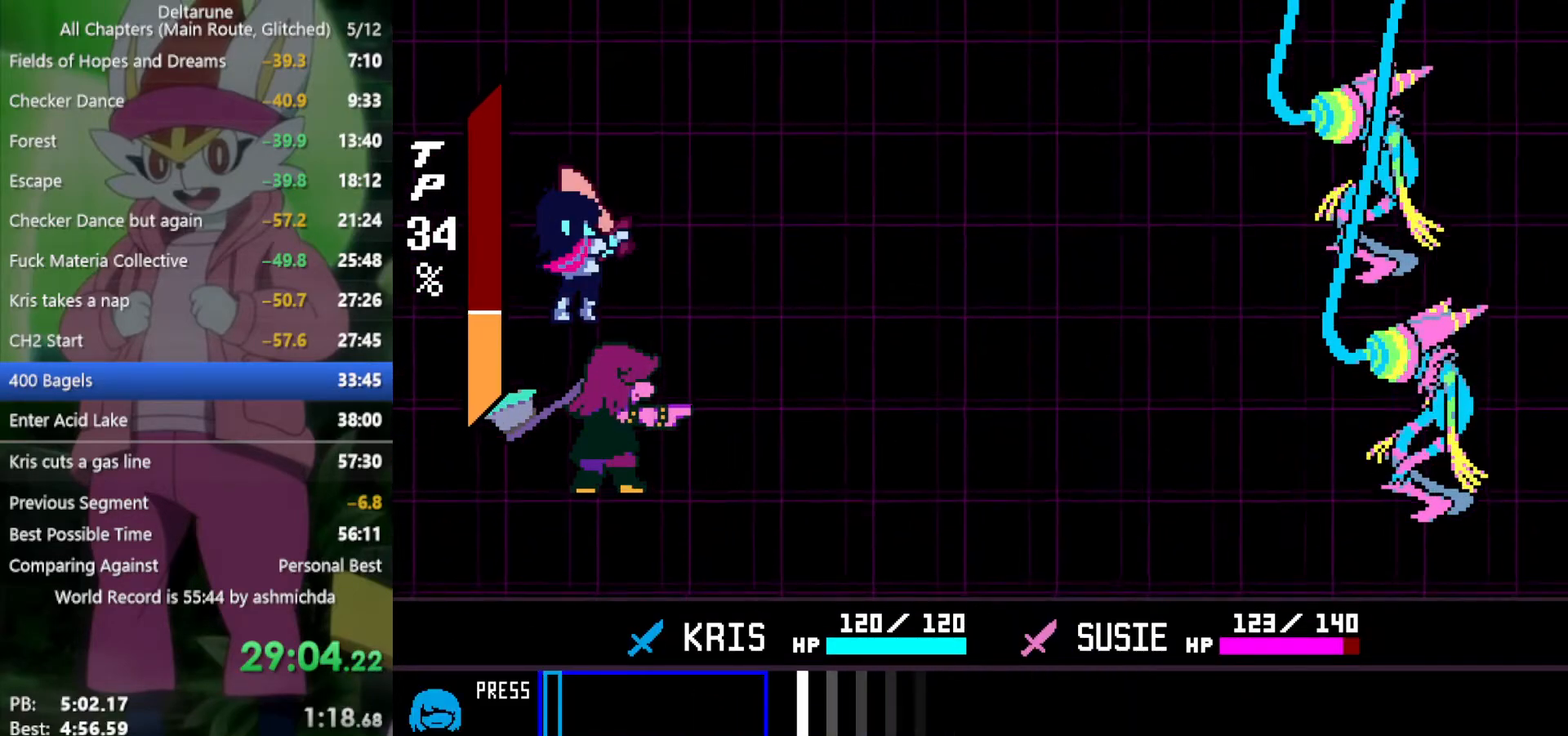
{"keys": ["x"], "events": [[134, "return", "down"], [267, "return", "up"]]}
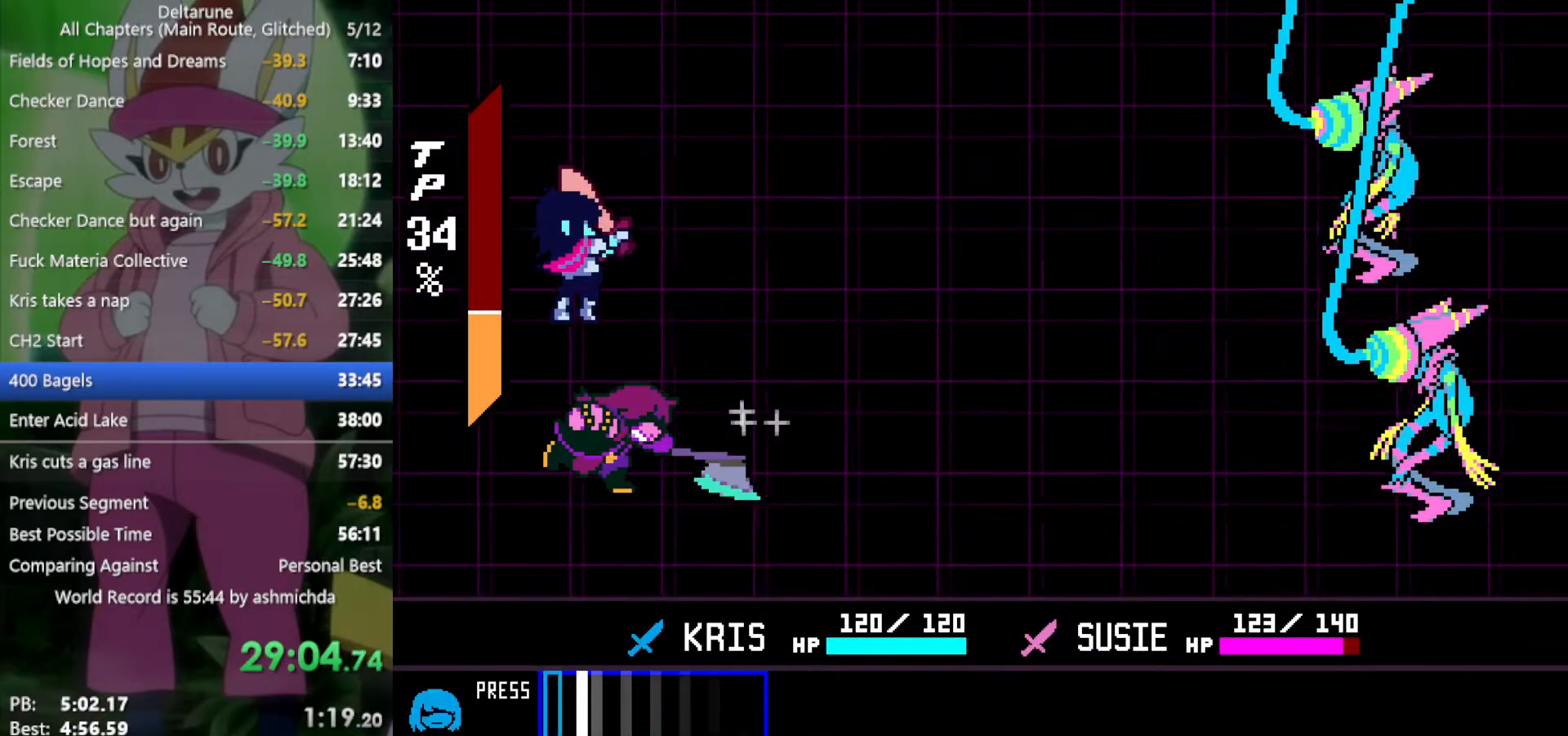
{"keys": ["return", "x", "z"], "events": [[50, "return", "down"], [134, "return", "up"], [134, "z", "down"], [234, "z", "up"], [284, "return", "down"], [334, "return", "up"], [334, "z", "down"], [417, "z", "up"], [467, "return", "down"], [467, "z", "down"]]}
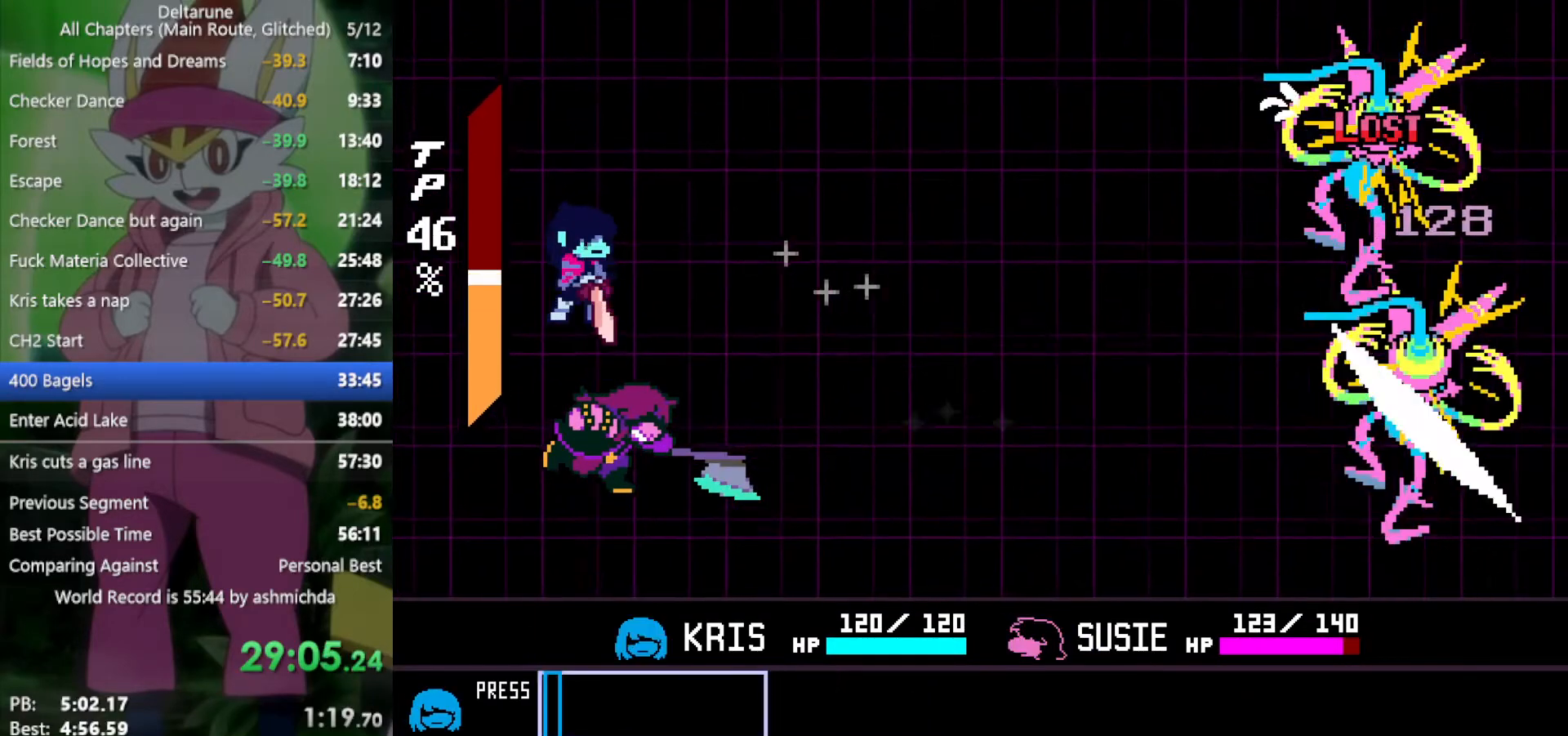
{"keys": ["return", "x"], "events": [[17, "return", "up"], [50, "z", "up"], [100, "return", "down"], [150, "z", "down"], [200, "return", "up"], [200, "z", "up"], [284, "return", "down"], [284, "z", "down"], [334, "return", "up"], [334, "z", "up"], [434, "z", "down"], [484, "return", "down"], [484, "z", "up"]]}
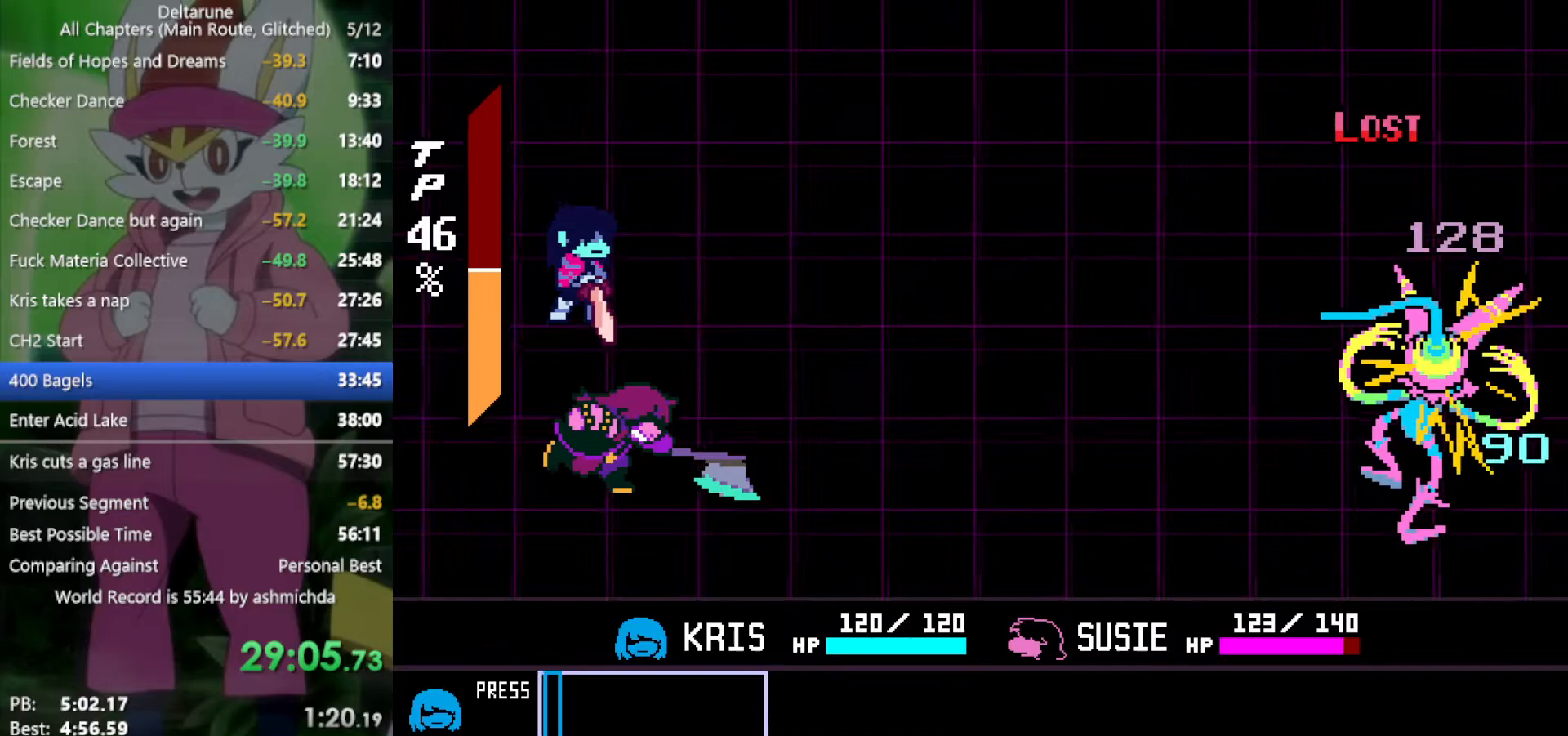
{"keys": ["x", "z"], "events": [[17, "return", "up"], [67, "z", "down"], [117, "return", "down"], [117, "z", "up"], [167, "return", "up"], [200, "z", "down"], [250, "return", "down"], [250, "z", "up"], [300, "return", "up"], [350, "z", "down"], [384, "return", "down"], [384, "z", "up"], [434, "return", "up"], [484, "z", "down"]]}
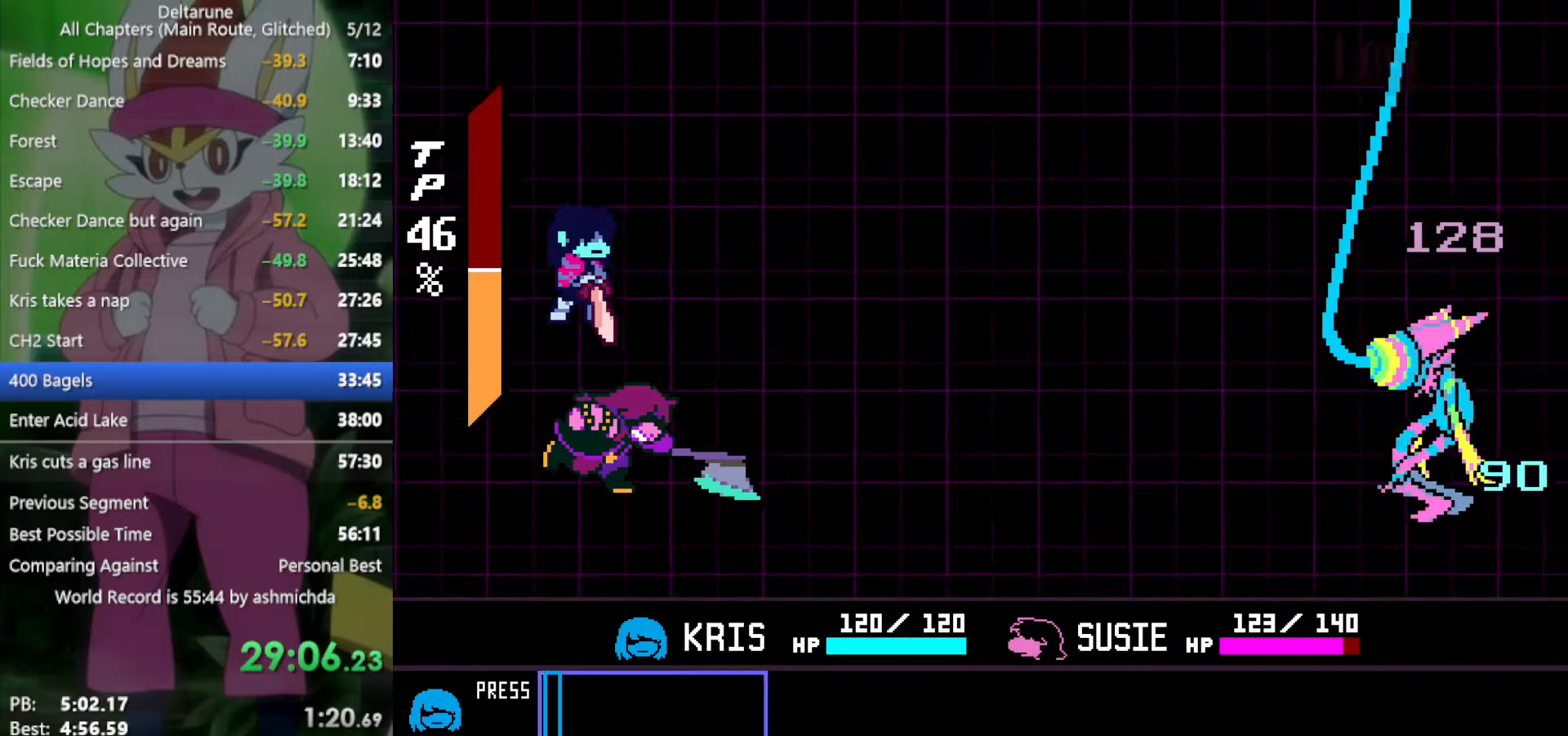
{"keys": ["x"], "events": [[34, "return", "down"], [34, "z", "up"], [84, "return", "up"], [134, "z", "down"], [167, "return", "down"], [167, "z", "up"], [217, "return", "up"], [267, "z", "down"], [317, "return", "down"], [317, "z", "up"], [350, "return", "up"], [400, "z", "down"], [450, "return", "down"], [450, "z", "up"], [500, "return", "up"]]}
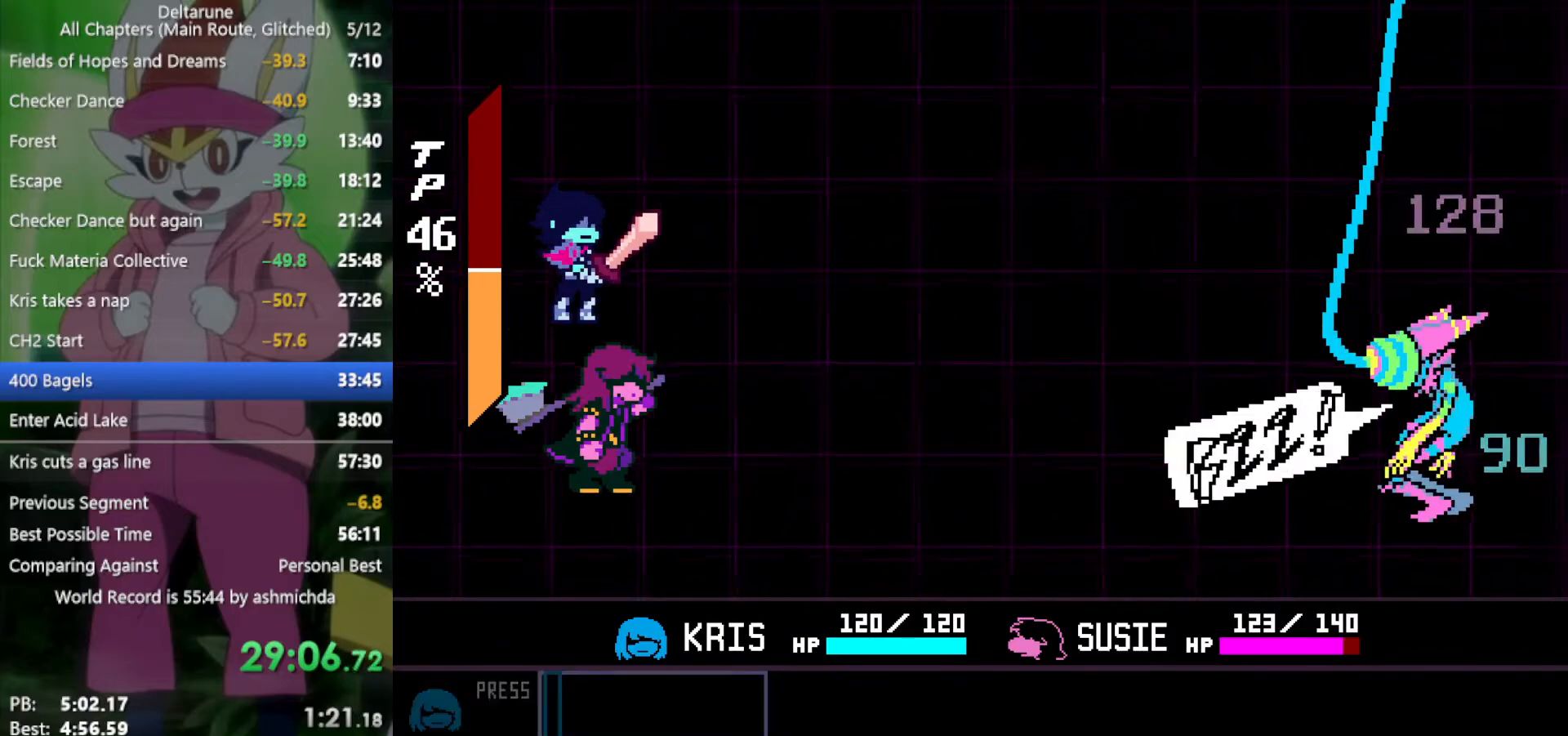
{"keys": ["return", "x", "z"], "events": [[34, "z", "down"], [84, "return", "down"], [84, "z", "up"], [134, "return", "up"], [184, "z", "down"], [217, "return", "down"], [217, "z", "up"], [267, "return", "up"], [317, "z", "down"], [367, "return", "down"], [367, "z", "up"], [400, "return", "up"], [450, "z", "down"], [500, "return", "down"]]}
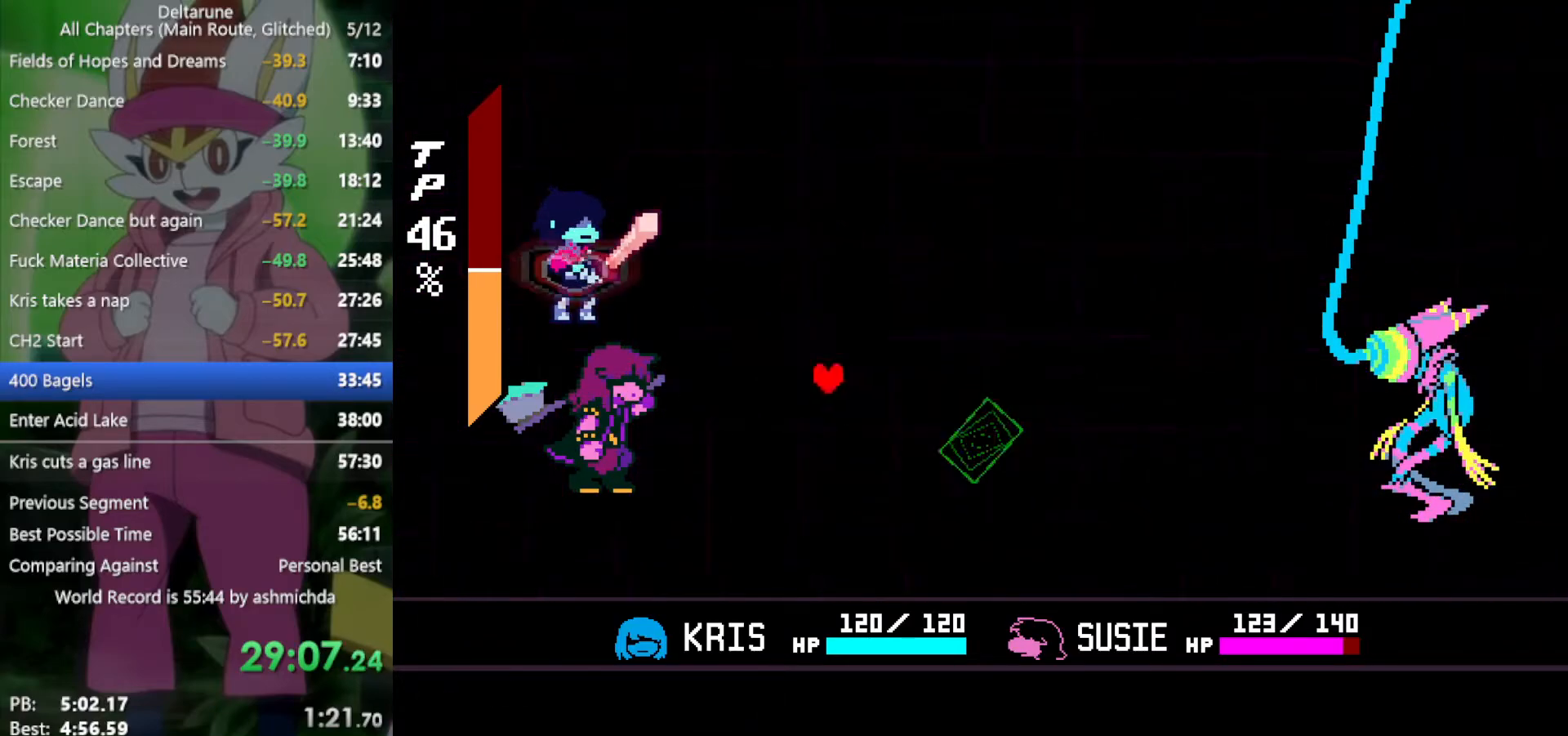
{"keys": ["x"], "events": [[50, "return", "up"], [50, "z", "up"], [134, "z", "down"], [184, "z", "up"]]}
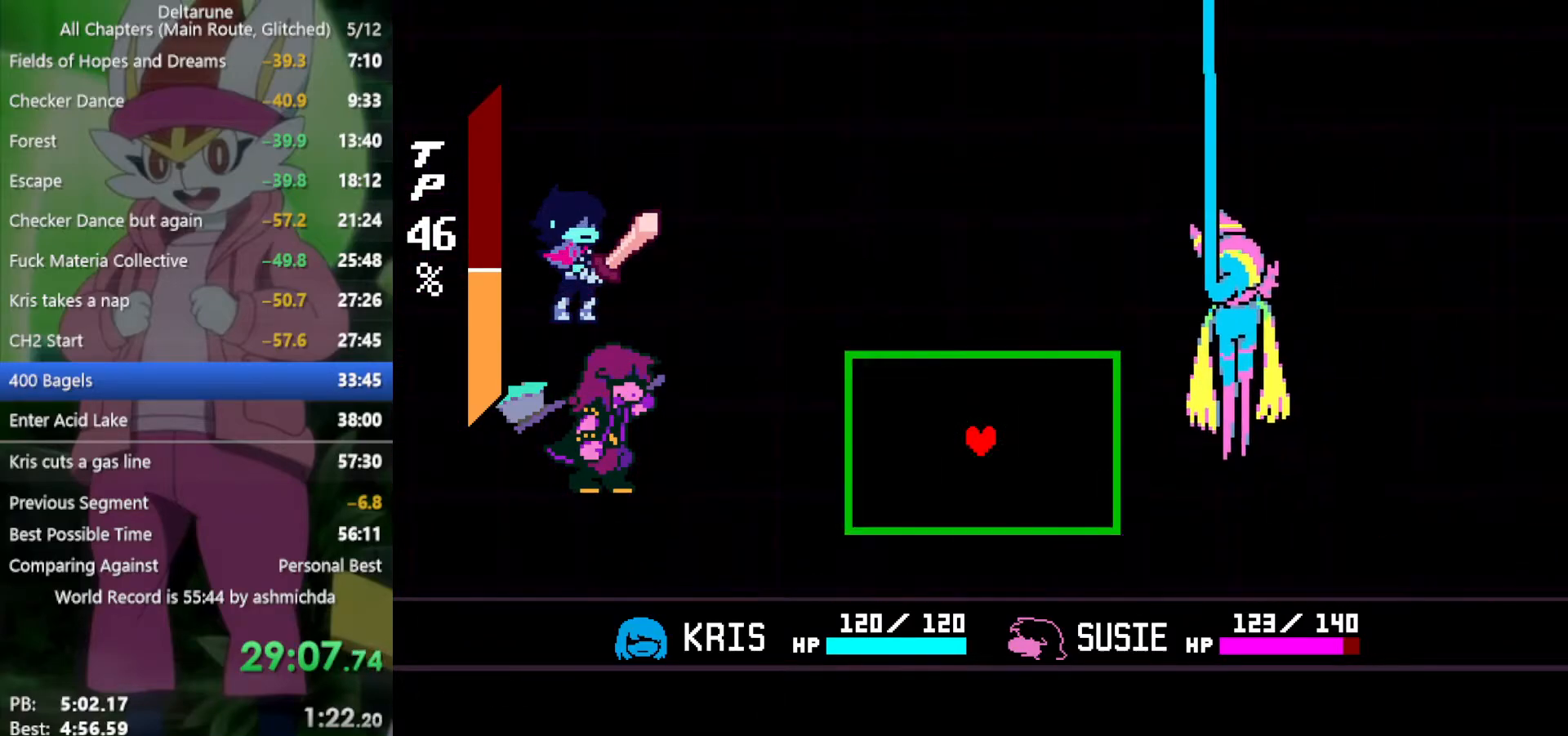
{"keys": [], "events": [[150, "left", "down"], [150, "x", "up"], [234, "down", "down"], [234, "left", "up"], [334, "right", "down"], [384, "down", "up"], [467, "right", "up"]]}
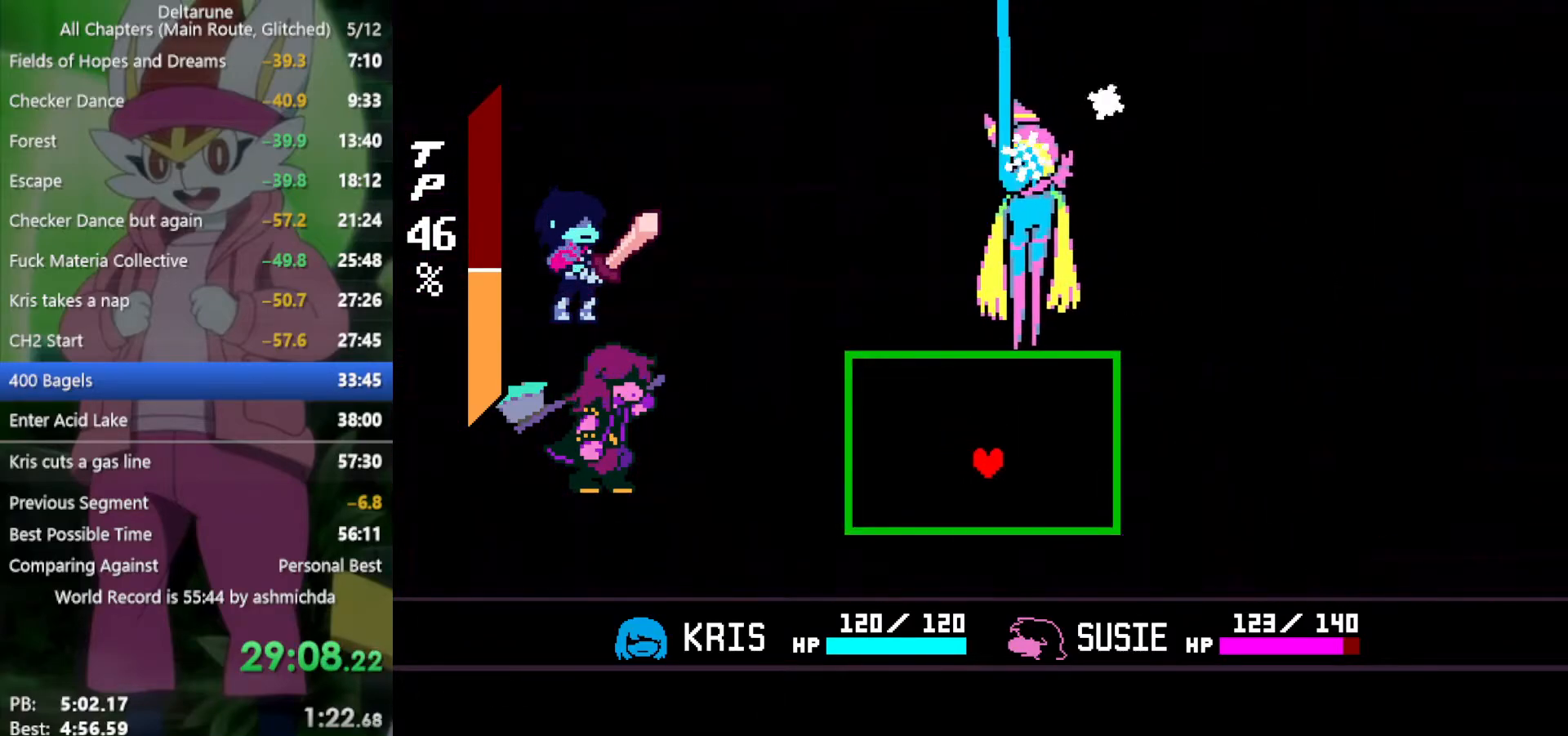
{"keys": [], "events": [[100, "right", "down"], [150, "up", "down"], [200, "right", "up"], [334, "up", "up"]]}
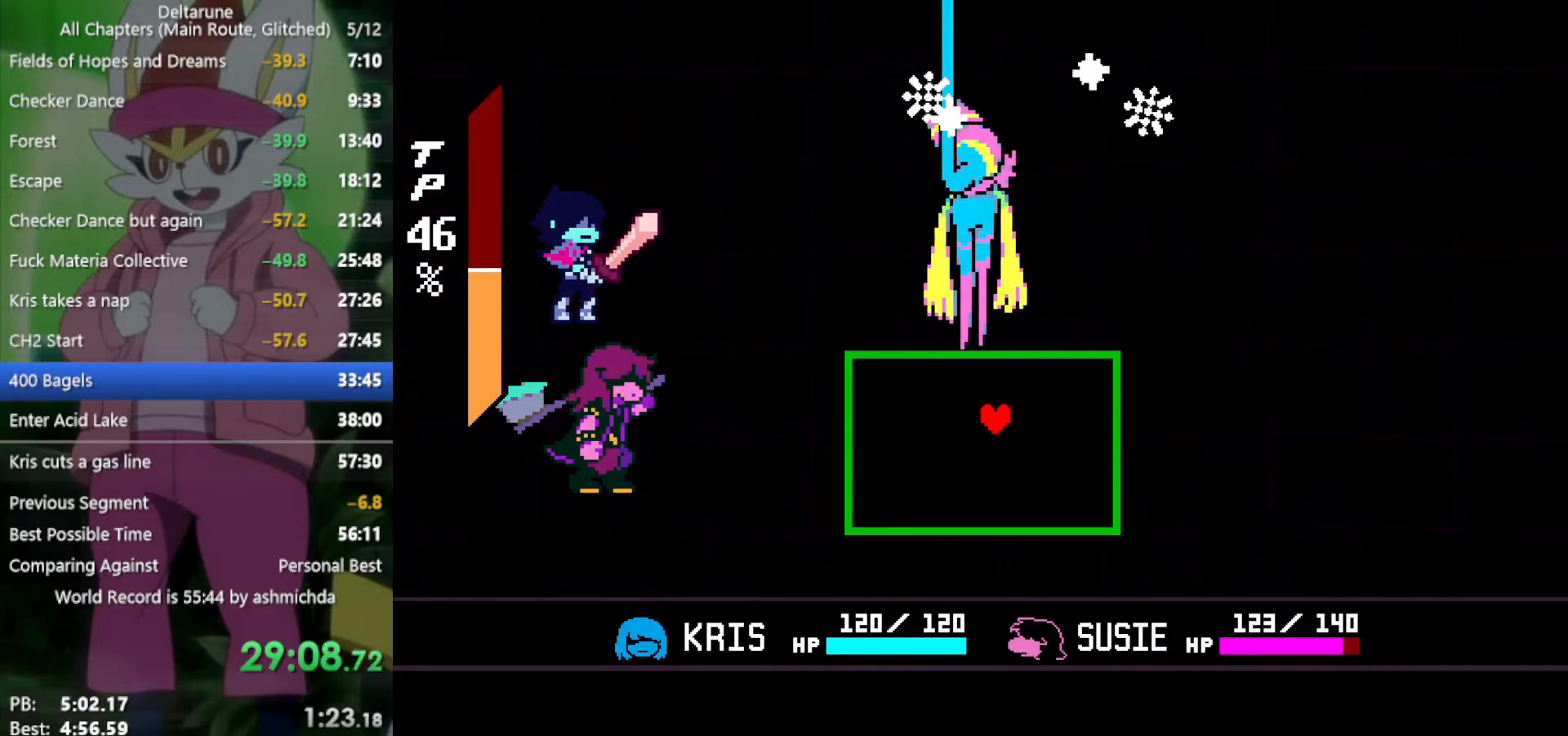
{"keys": ["right"], "events": [[117, "right", "down"], [200, "up", "down"], [300, "up", "up"]]}
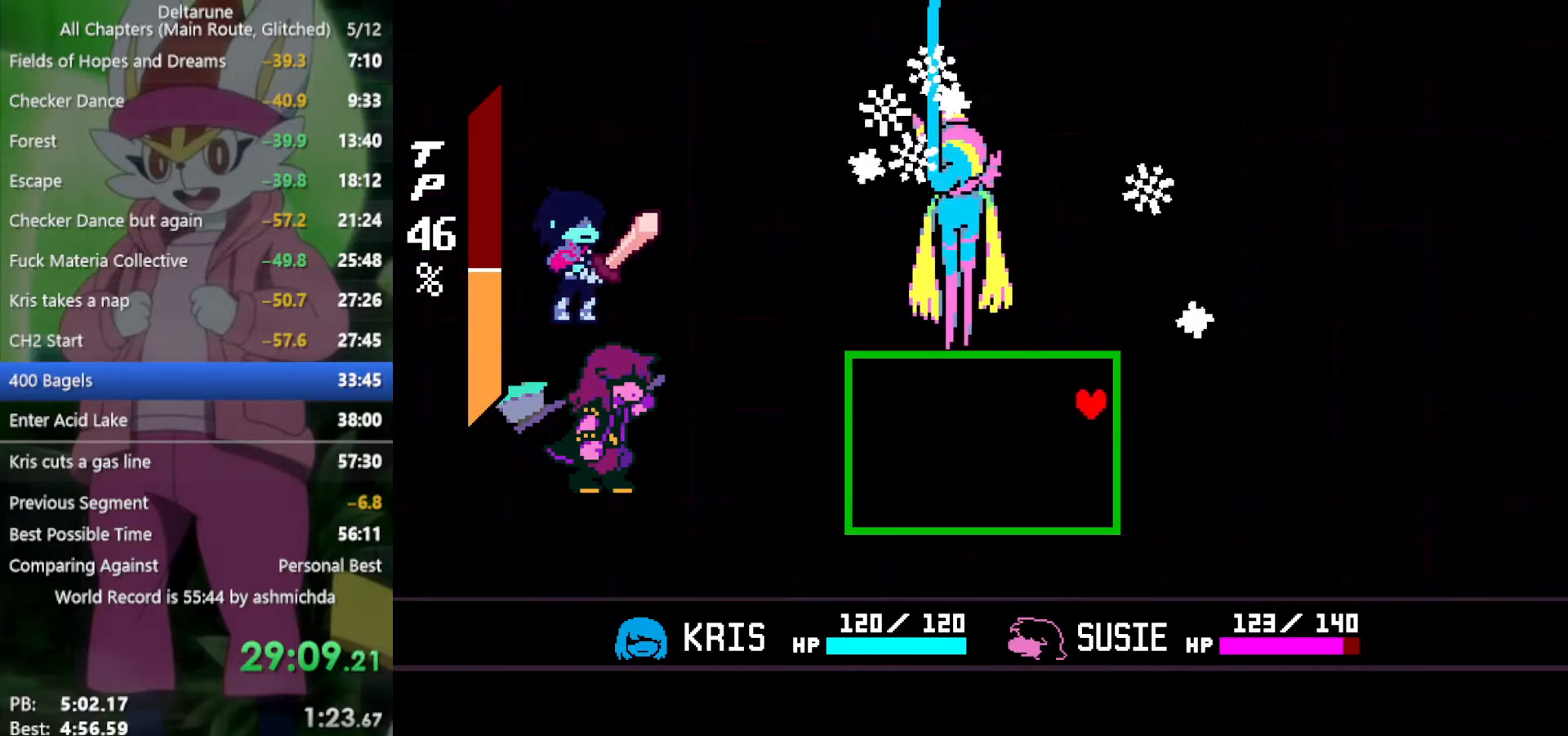
{"keys": ["left"], "events": [[34, "down", "down"], [84, "right", "up"], [167, "left", "down"], [267, "down", "up"]]}
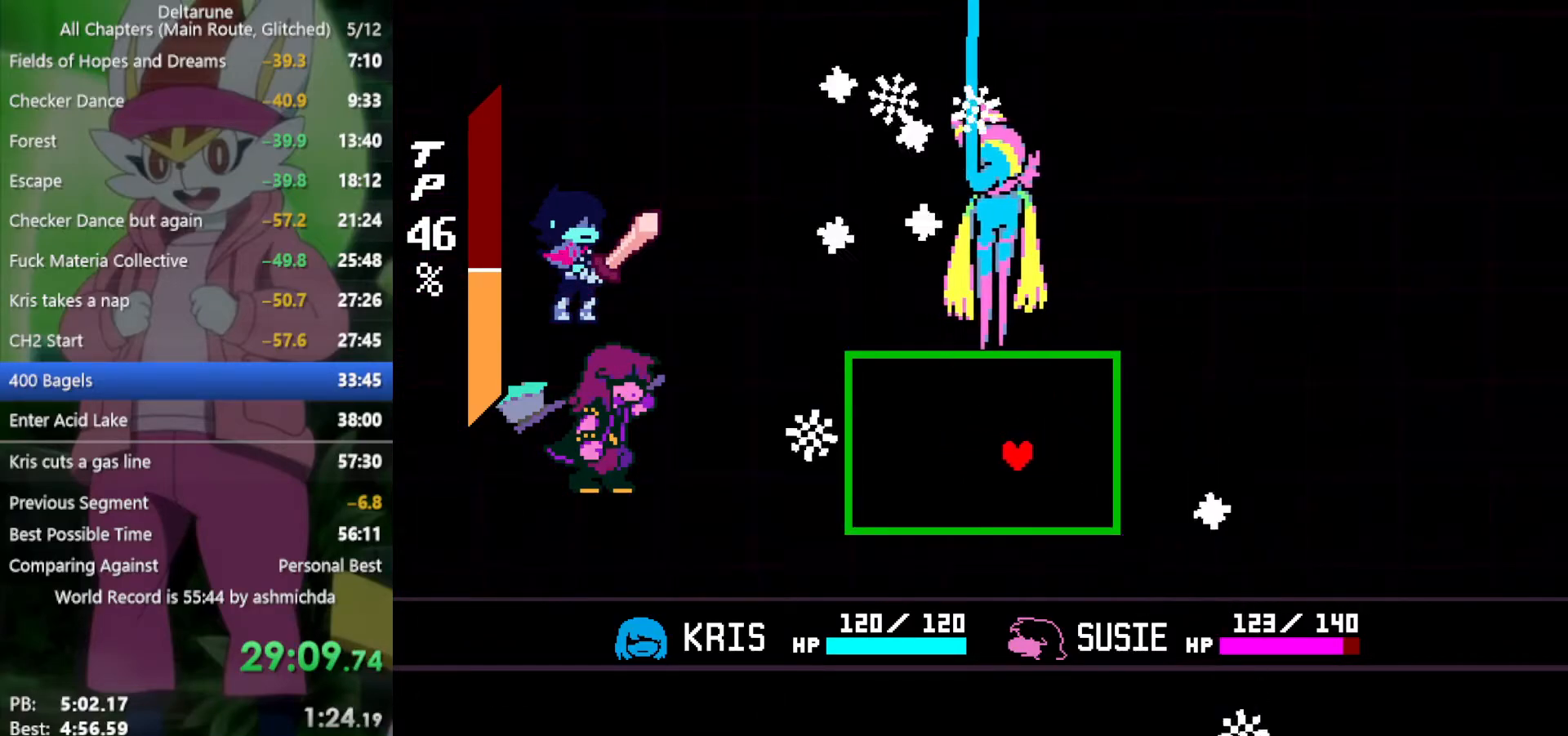
{"keys": ["down", "left"], "events": [[234, "left", "up"], [450, "left", "down"], [500, "down", "down"]]}
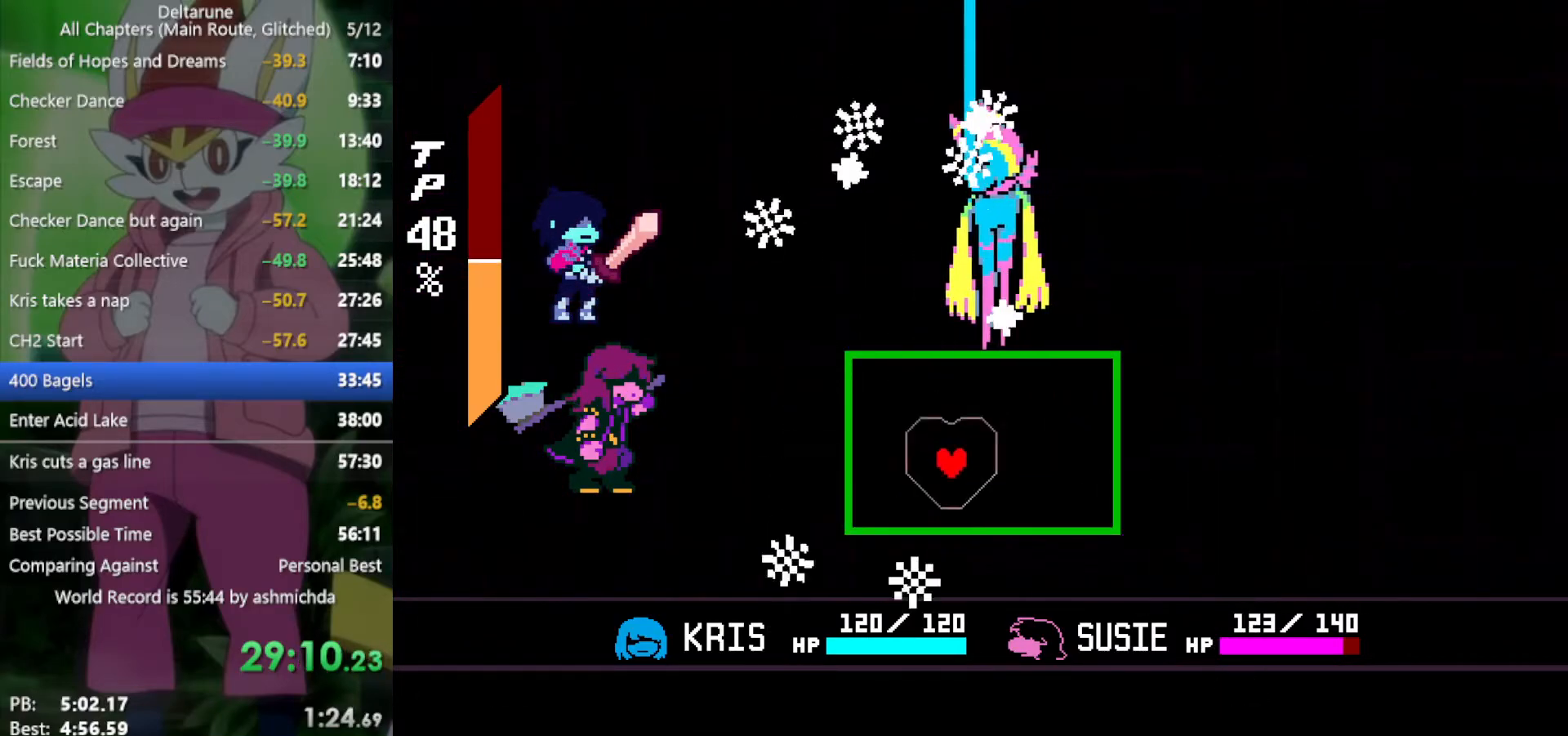
{"keys": ["up"], "events": [[50, "left", "up"], [100, "down", "up"], [184, "right", "down"], [384, "right", "up"], [467, "up", "down"]]}
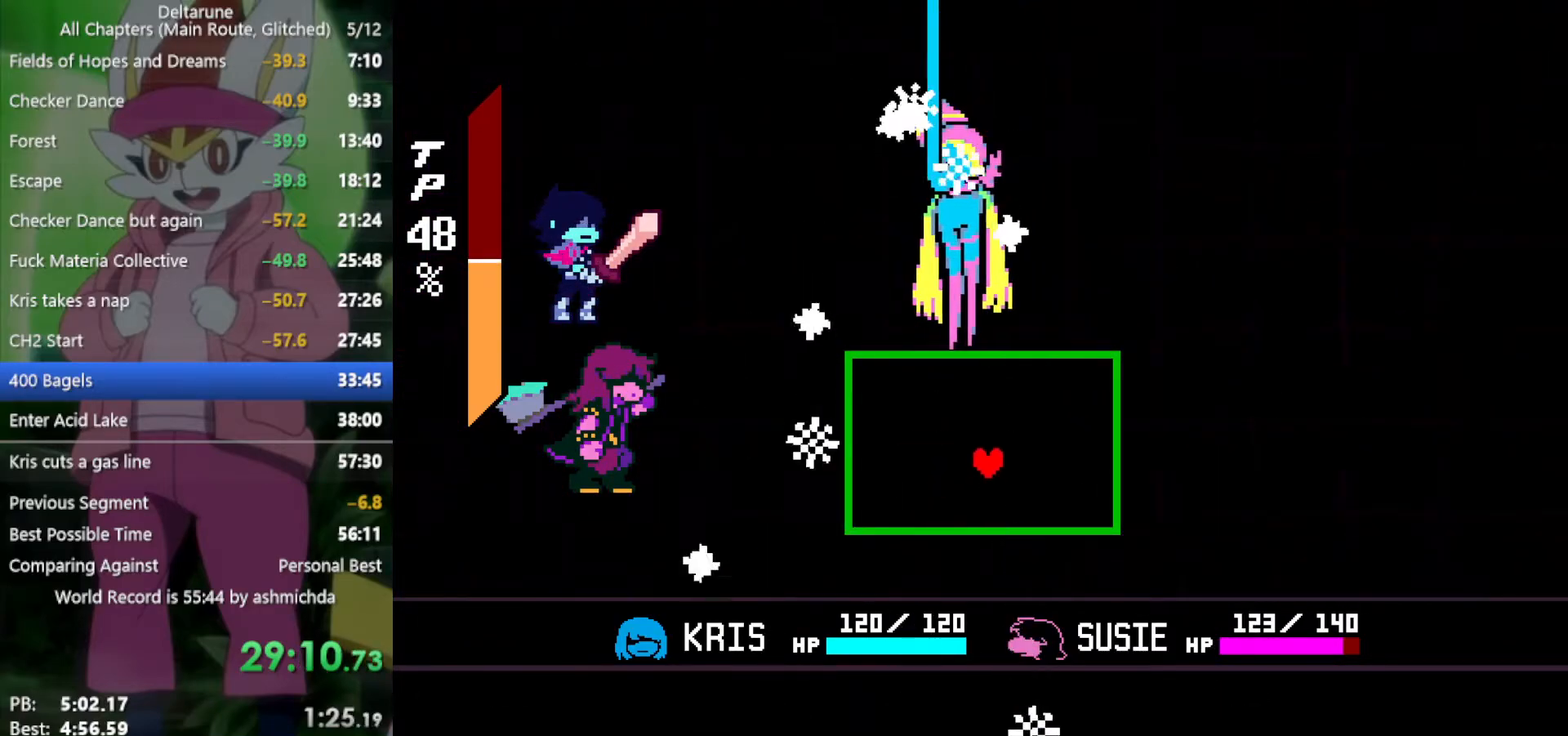
{"keys": ["down"], "events": [[67, "up", "up"], [434, "down", "down"], [434, "left", "down"], [467, "left", "up"]]}
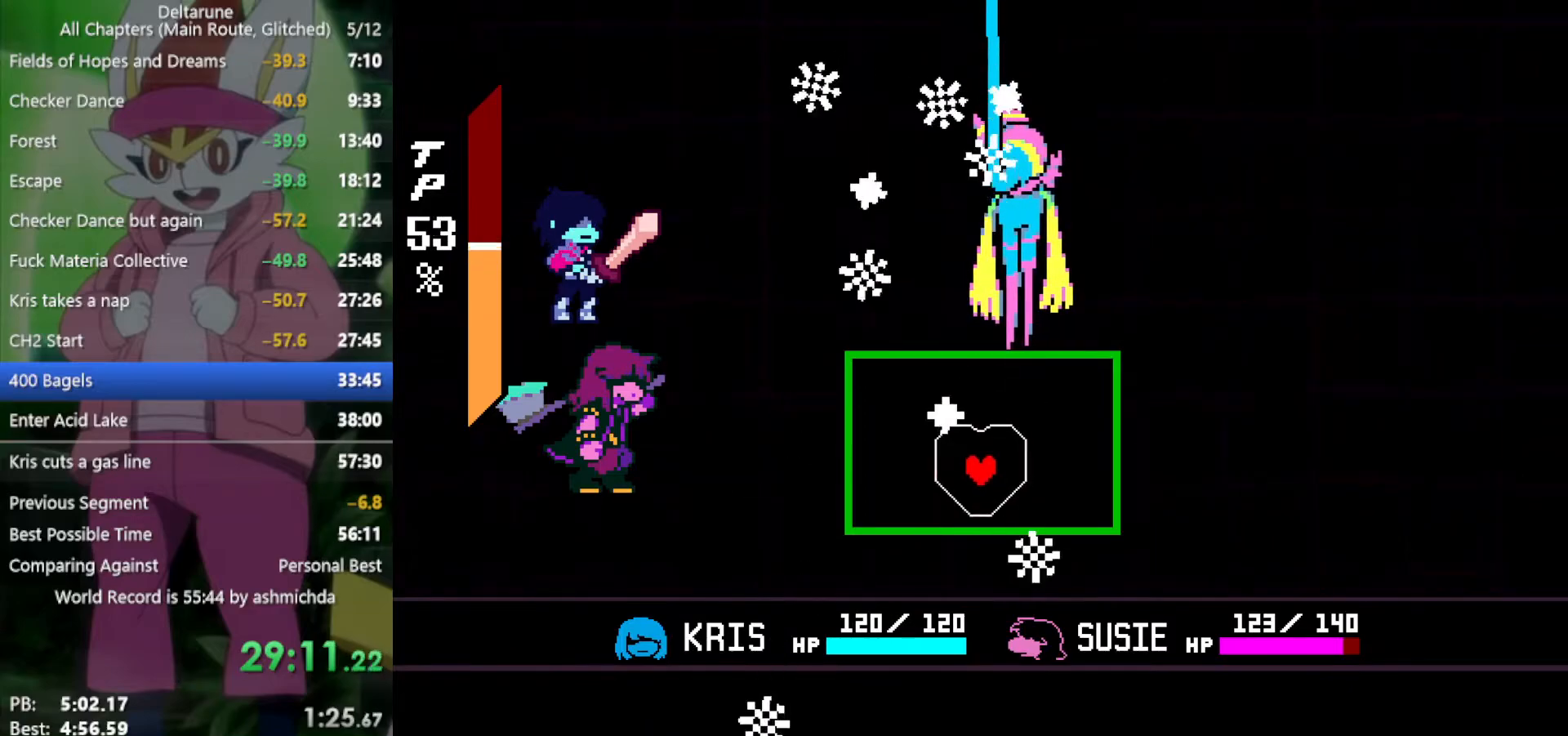
{"keys": [], "events": [[17, "down", "up"], [67, "right", "down"], [250, "right", "up"], [300, "up", "down"], [384, "left", "down"], [434, "up", "up"], [484, "left", "up"]]}
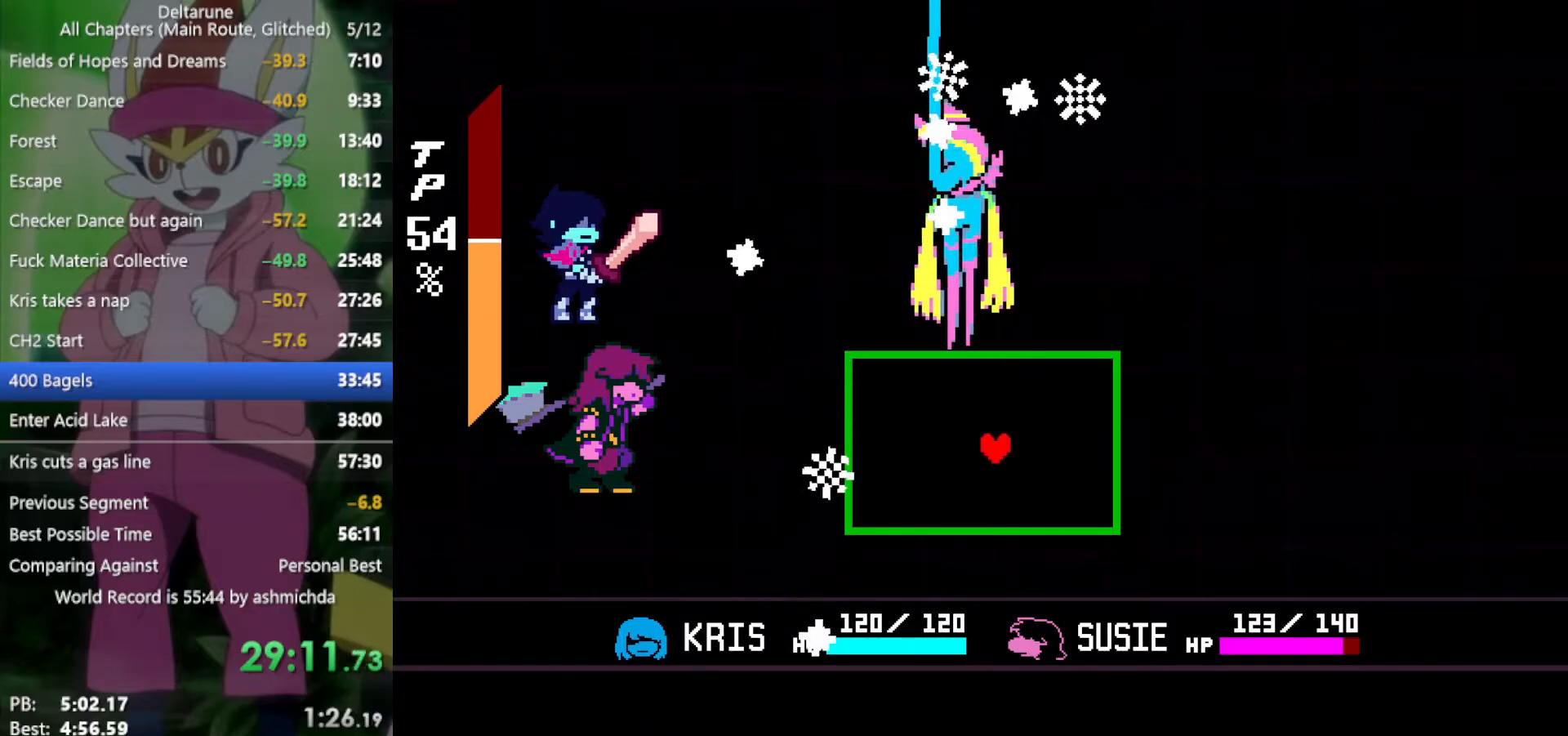
{"keys": ["right"], "events": [[400, "down", "down"], [450, "down", "up"], [484, "right", "down"]]}
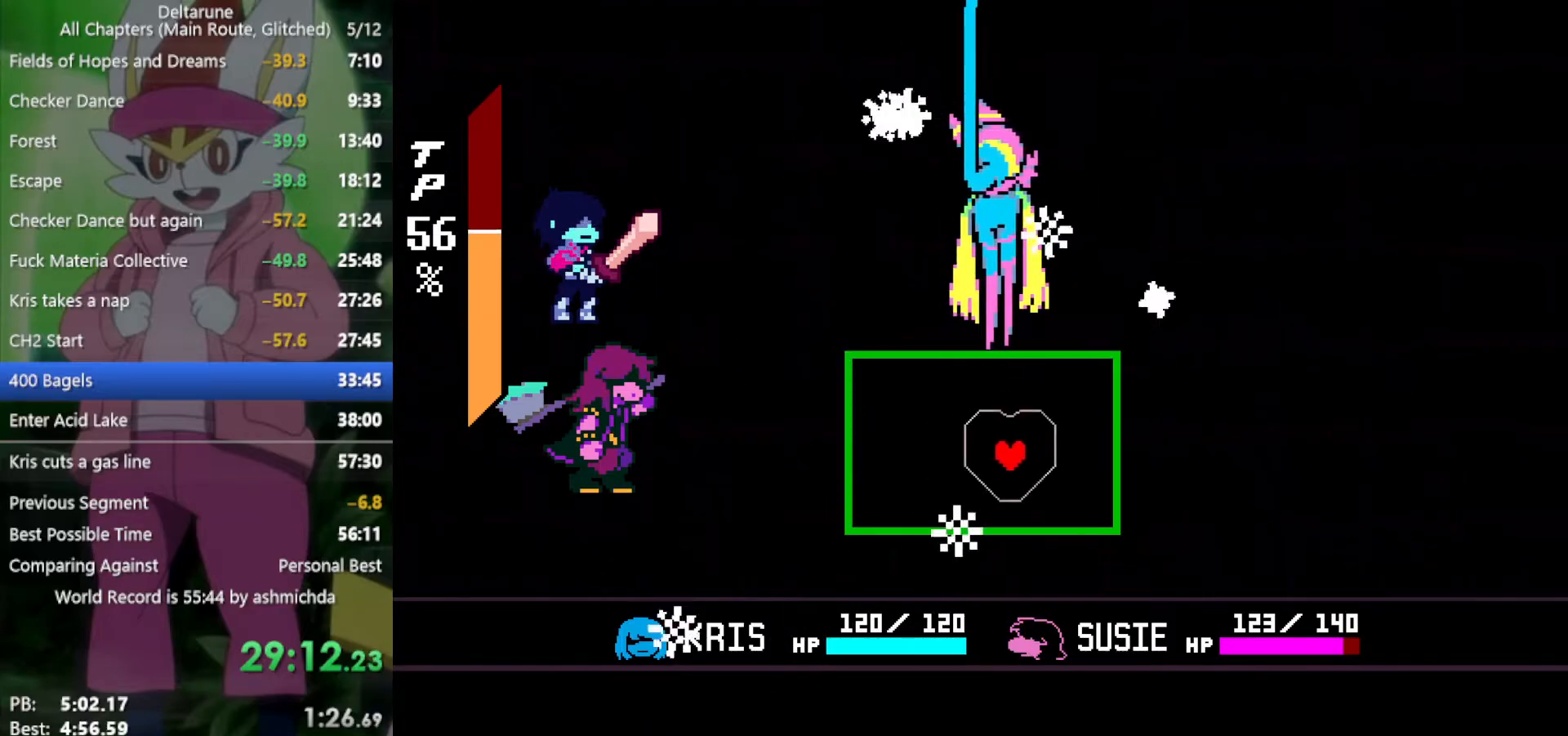
{"keys": [], "events": [[84, "right", "up"], [217, "up", "down"], [267, "left", "down"], [267, "up", "up"], [367, "left", "up"]]}
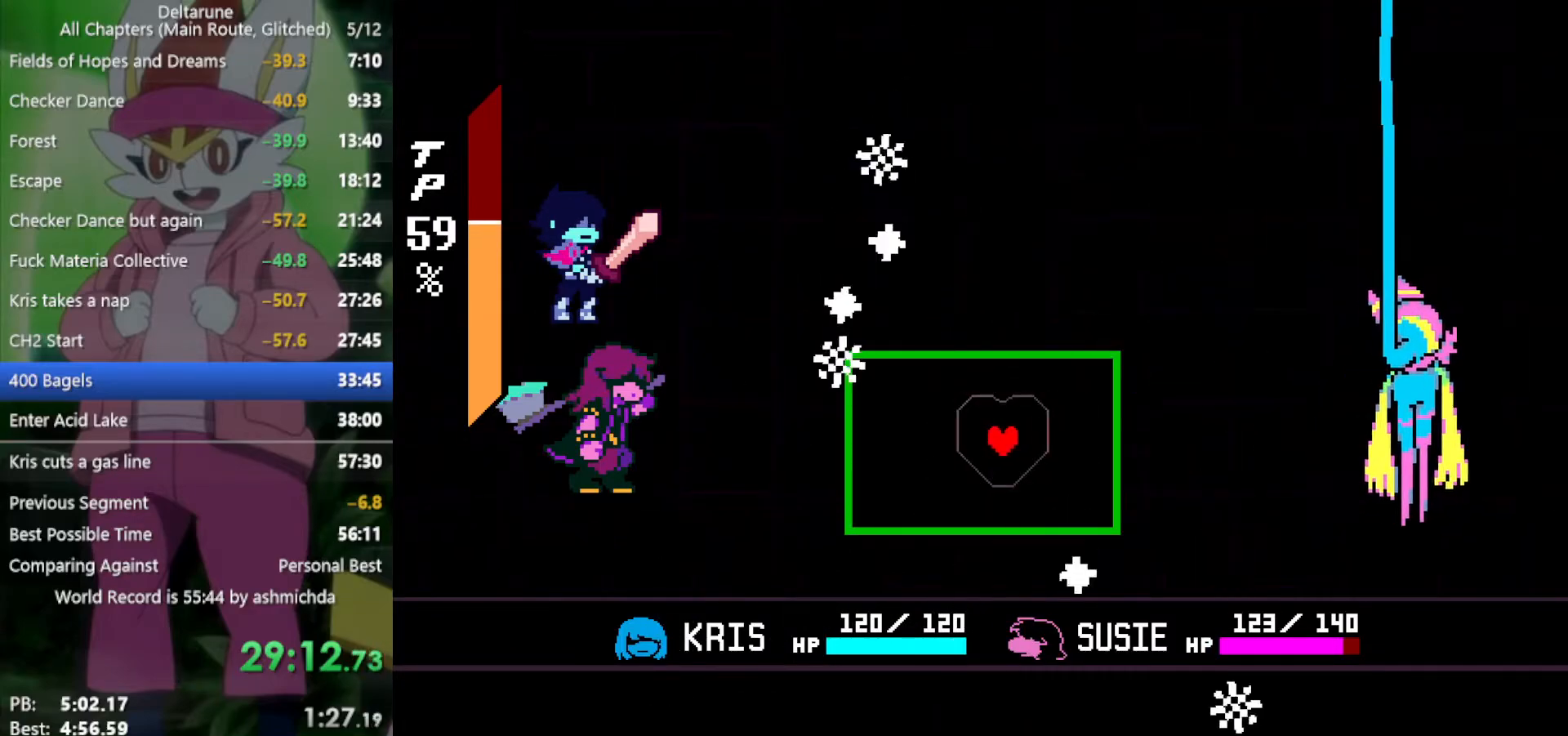
{"keys": ["x"], "events": [[100, "x", "down"]]}
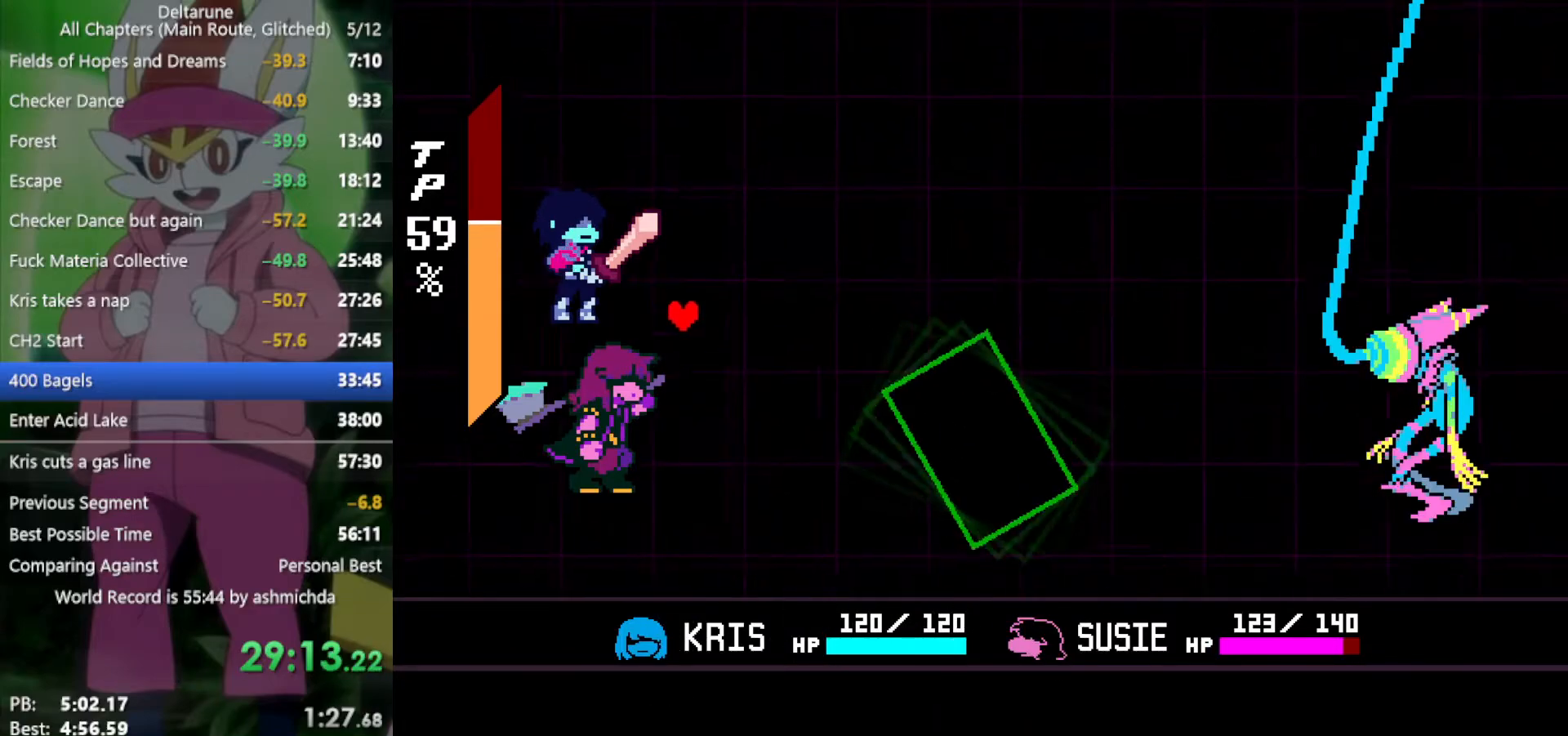
{"keys": ["x"], "events": [[384, "z", "down"], [434, "z", "up"]]}
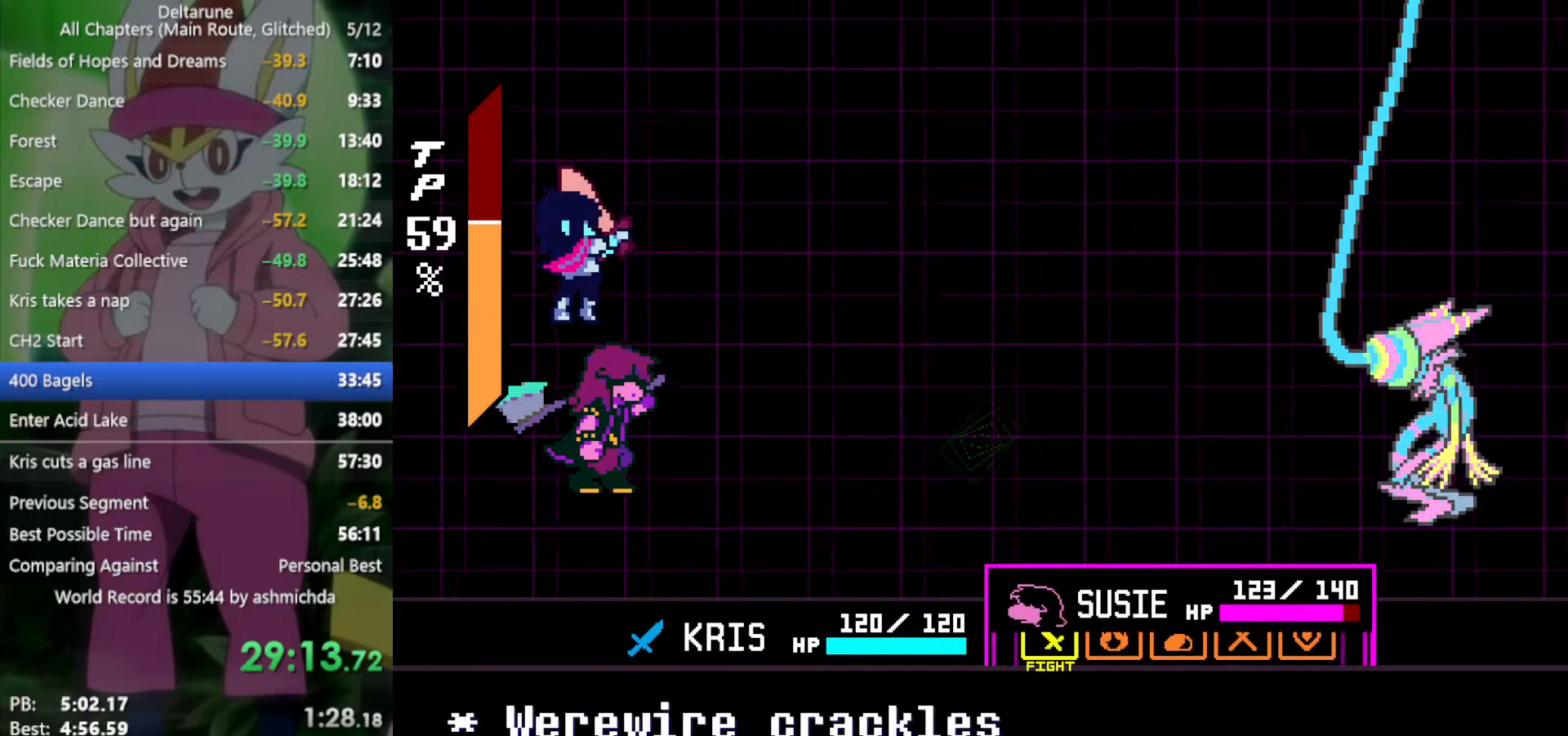
{"keys": ["x"], "events": [[67, "return", "down"], [67, "z", "down"], [117, "z", "up"], [167, "return", "up"], [167, "z", "down"], [200, "z", "up"]]}
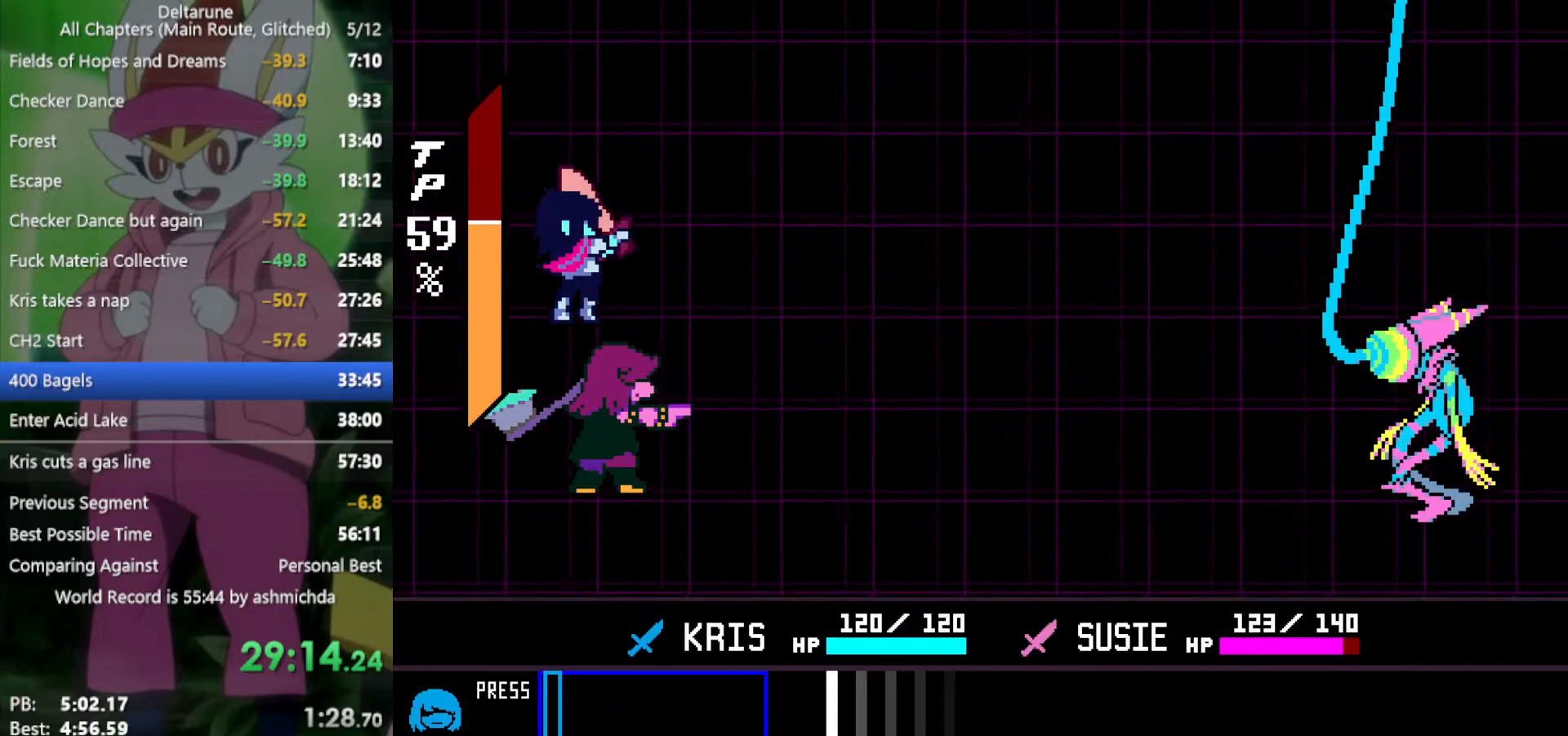
{"keys": ["x"], "events": []}
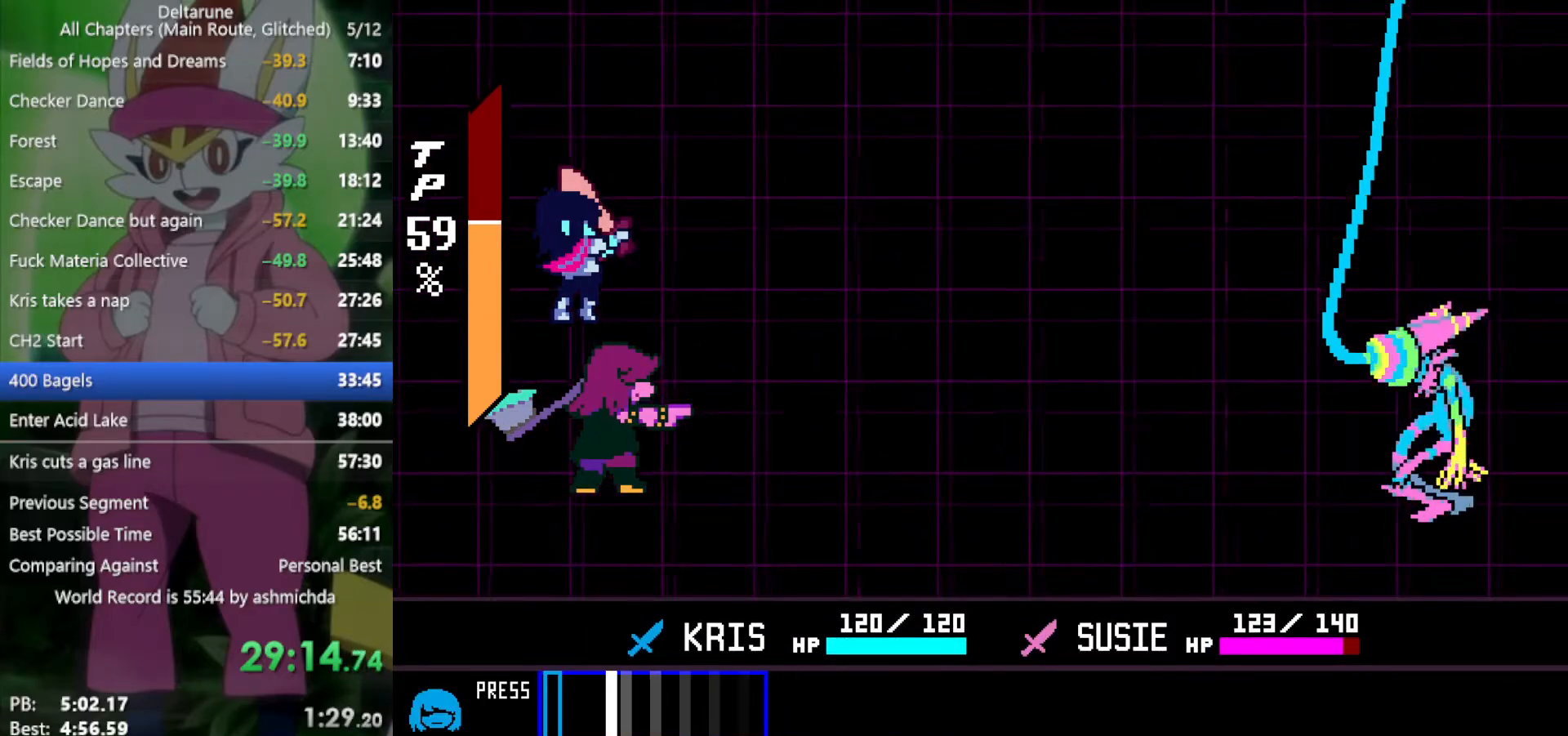
{"keys": ["return", "x"], "events": [[134, "return", "down"], [134, "z", "down"], [234, "return", "up"], [234, "z", "up"], [317, "return", "down"], [317, "z", "down"], [367, "return", "up"], [417, "z", "up"], [467, "return", "down"], [467, "z", "down"], [500, "z", "up"]]}
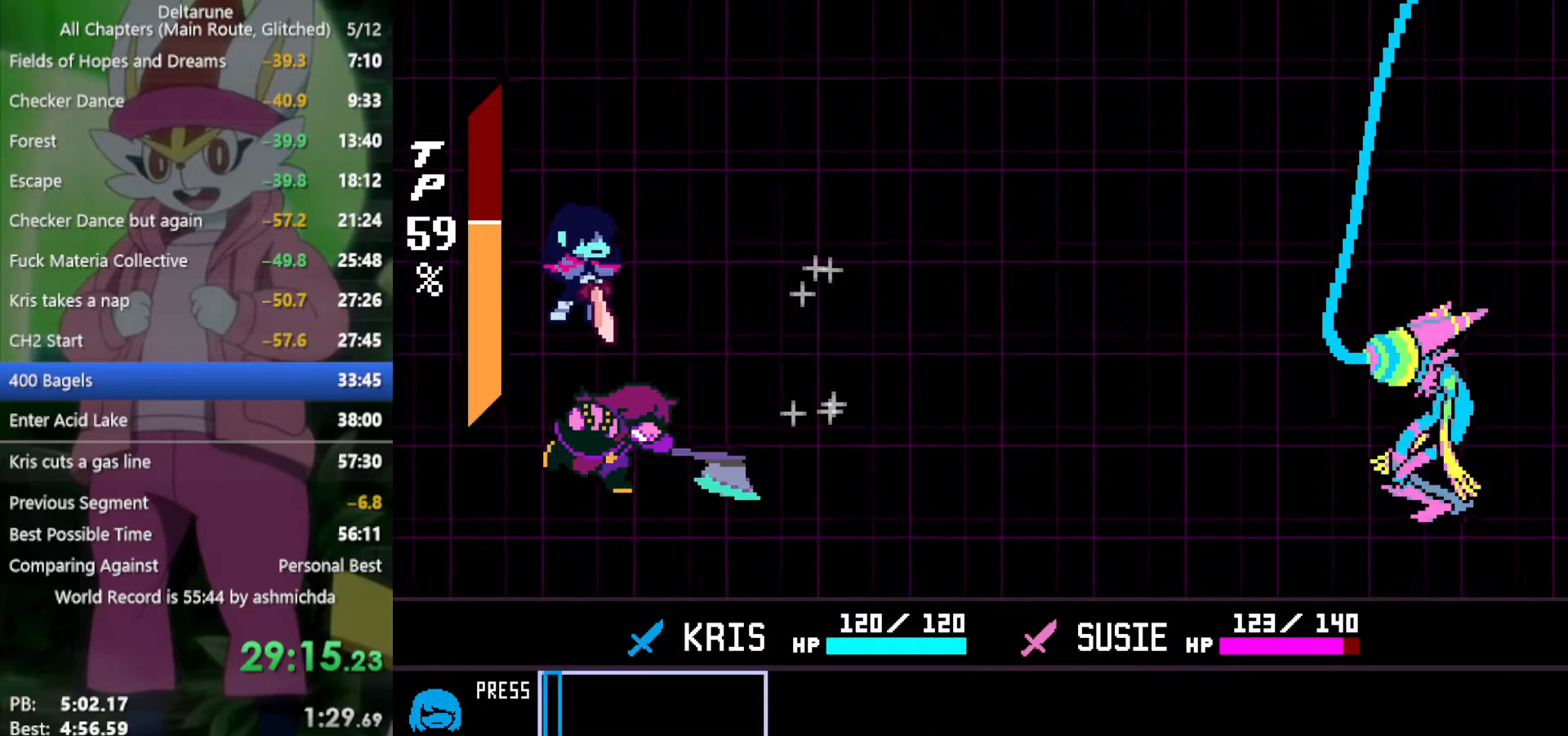
{"keys": ["x"], "events": [[50, "return", "up"], [100, "z", "down"], [150, "return", "down"], [150, "z", "up"], [200, "return", "up"], [234, "z", "down"], [284, "return", "down"], [284, "z", "up"], [334, "return", "up"], [384, "z", "down"], [417, "z", "up"]]}
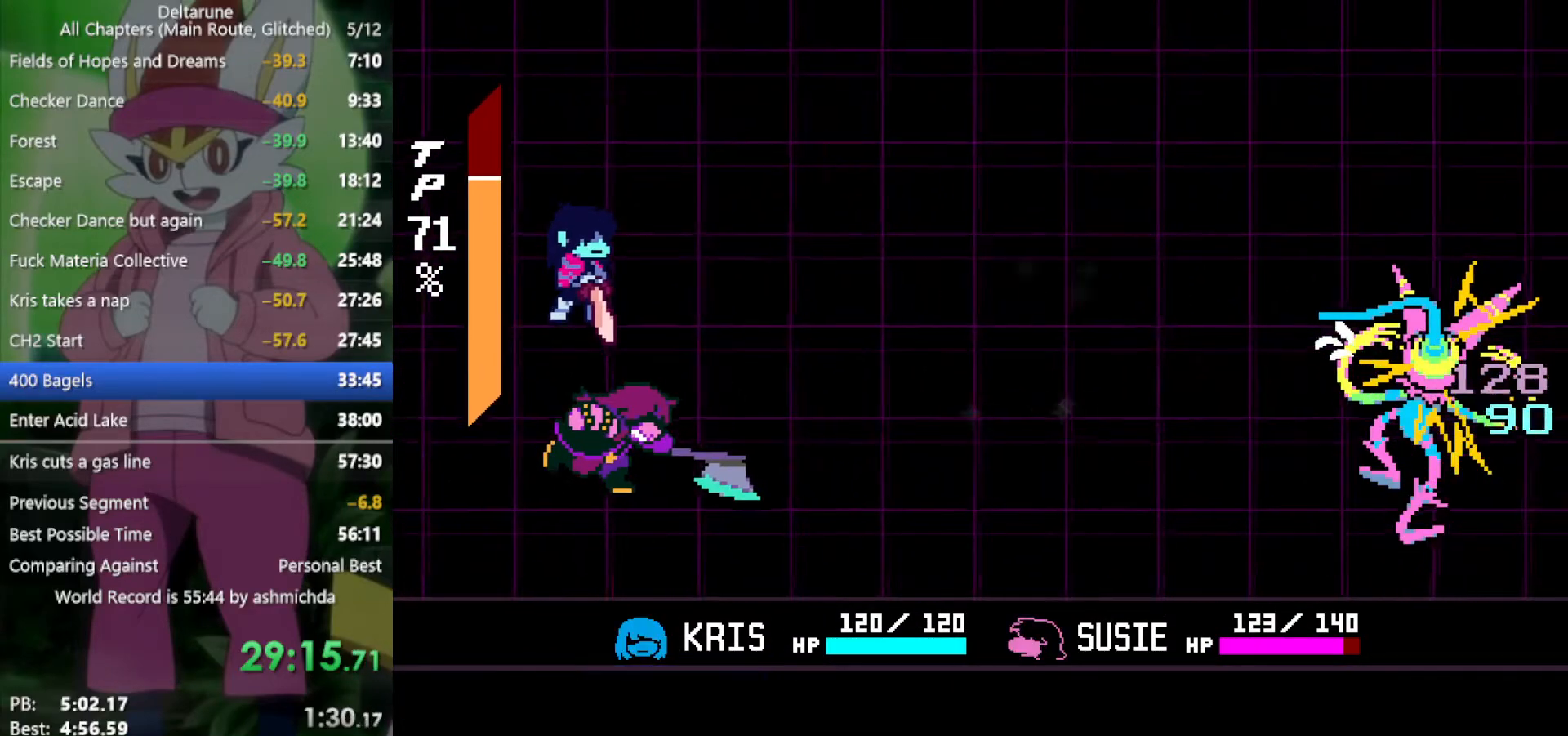
{"keys": ["x"], "events": [[67, "z", "down"], [117, "z", "up"]]}
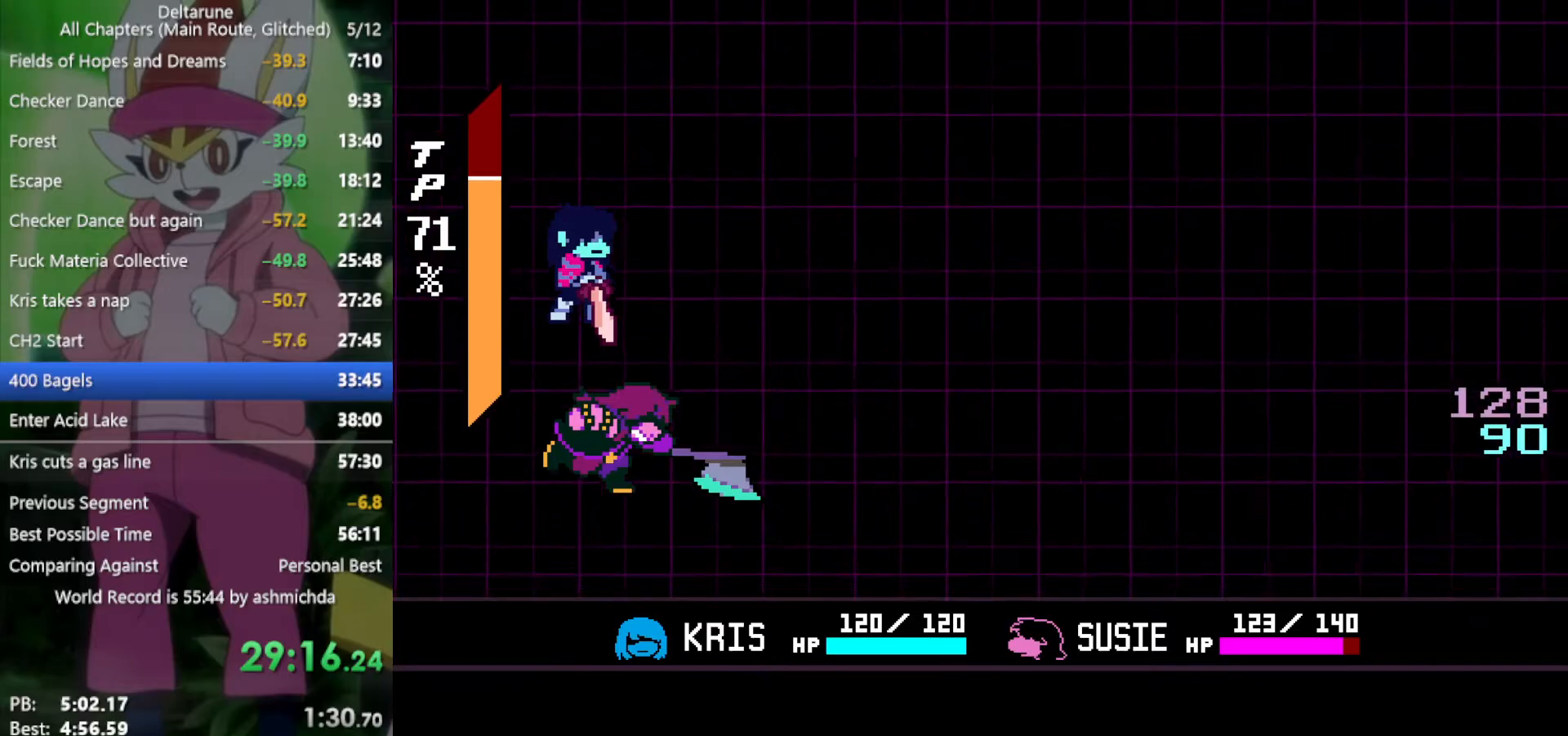
{"keys": ["right", "x"], "events": [[400, "right", "down"]]}
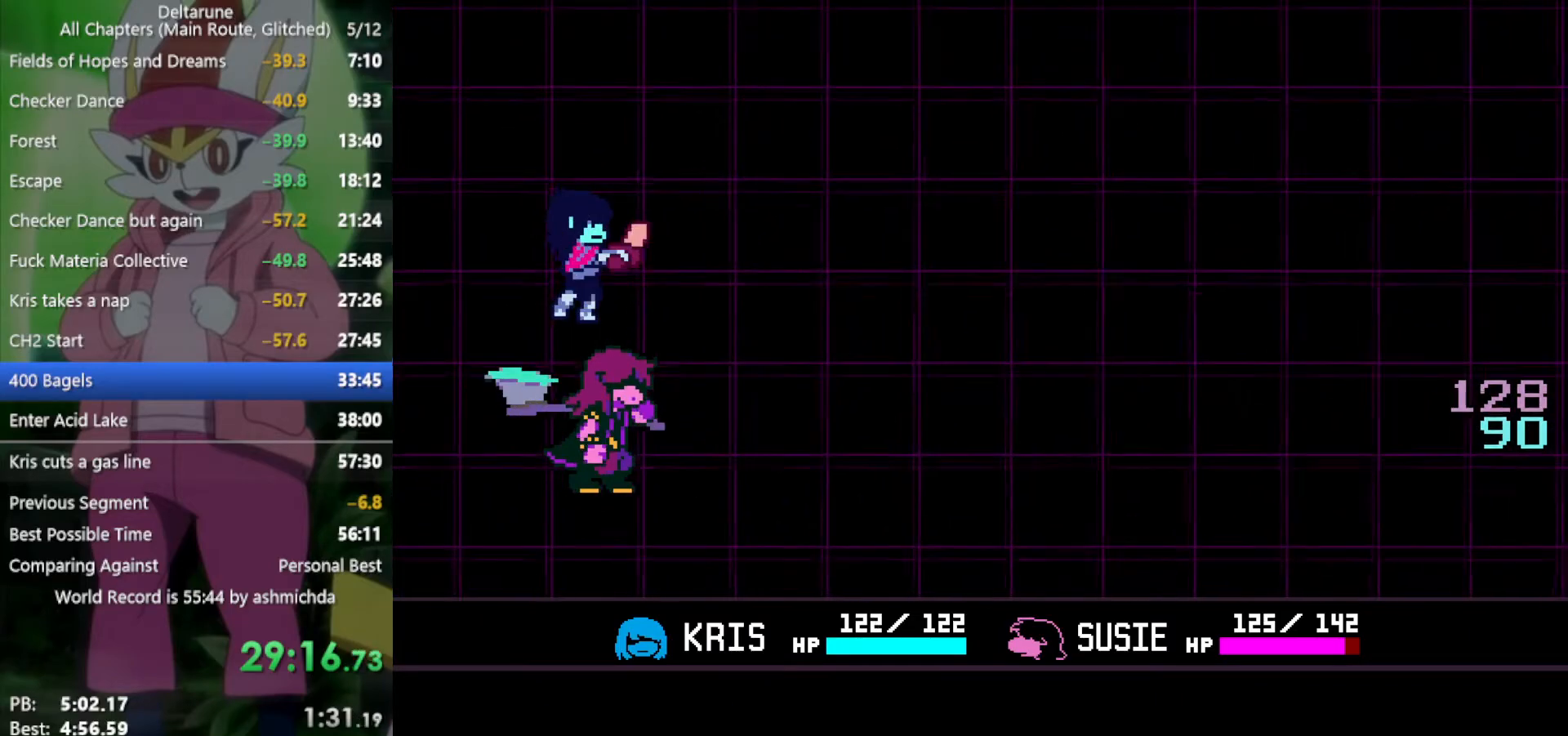
{"keys": [], "events": [[217, "right", "up"], [450, "x", "up"]]}